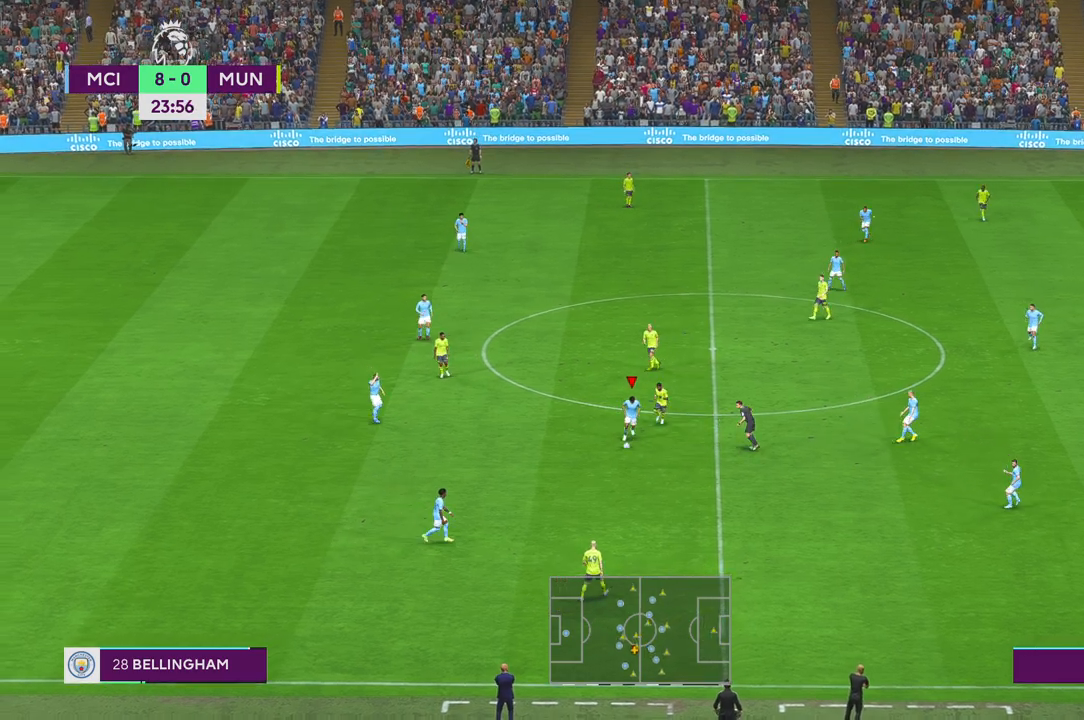
Gameplay with a controller (Xbox layout); each line is a JSON object with the inputs held at the frame after it. "events" lists button and stick changes between this image and that frame as [ms after this image, input, new state], when the widget could be followed in between. Not read: L3 R3 START.
{"buttons": ["R2"], "left_stick": "right", "right_stick": "center", "events": [[50, "left_stick", "right"]]}
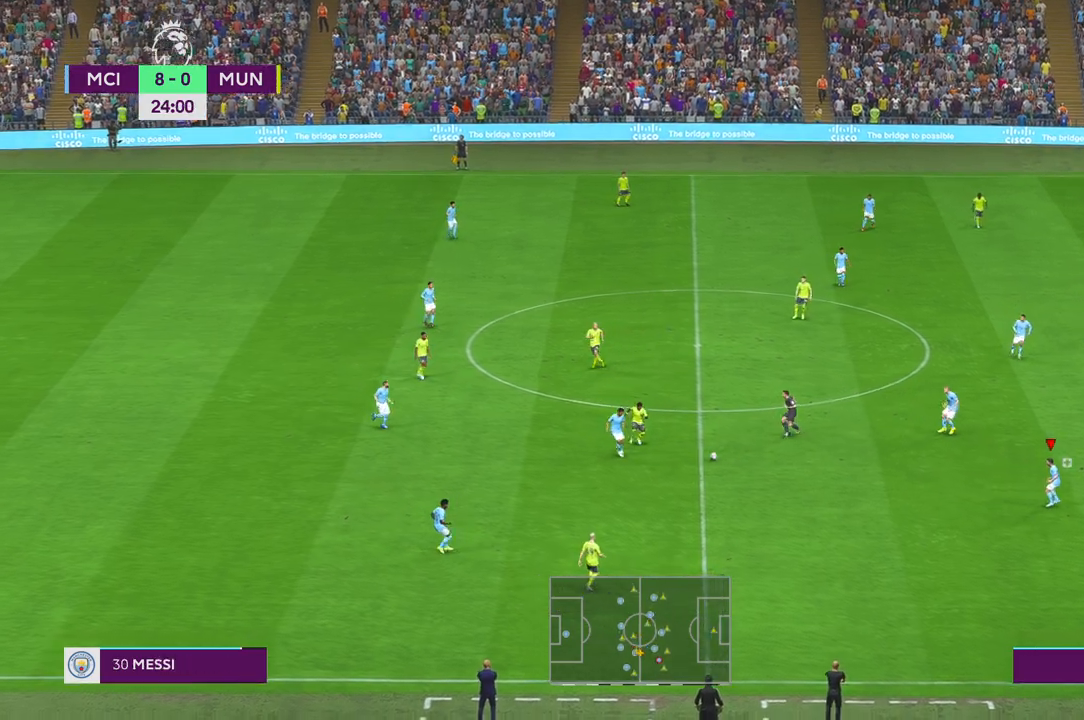
{"buttons": ["R2"], "left_stick": "right", "right_stick": "center", "events": []}
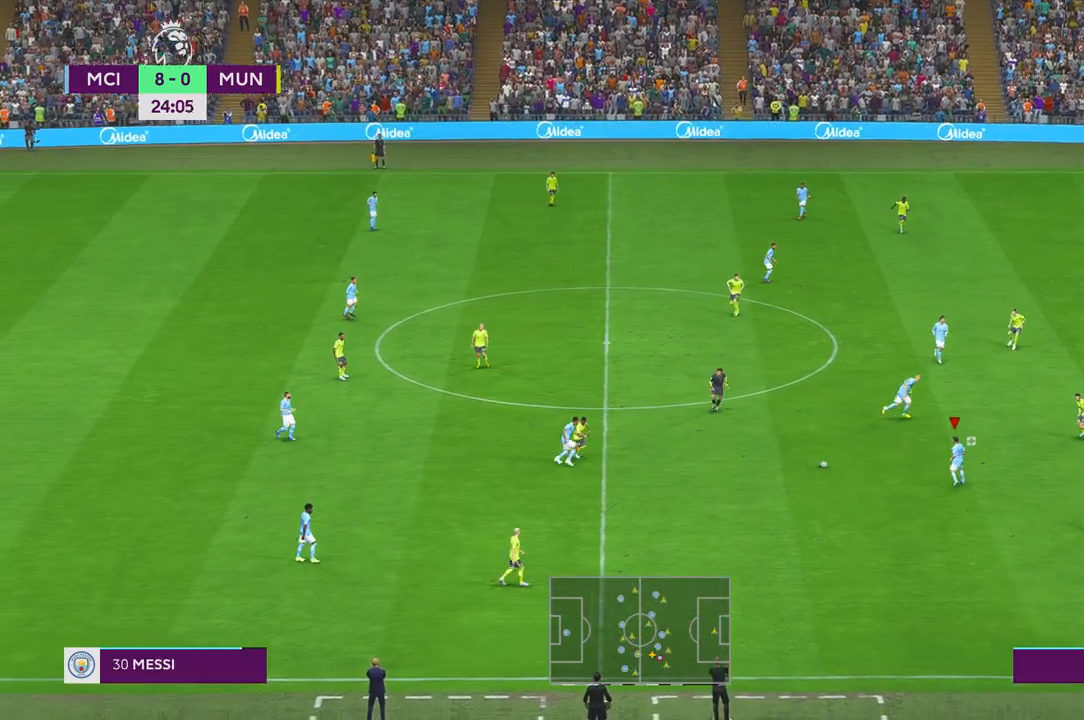
{"buttons": ["R2"], "left_stick": "up", "right_stick": "center", "events": [[200, "left_stick", "up-right"], [350, "left_stick", "up"]]}
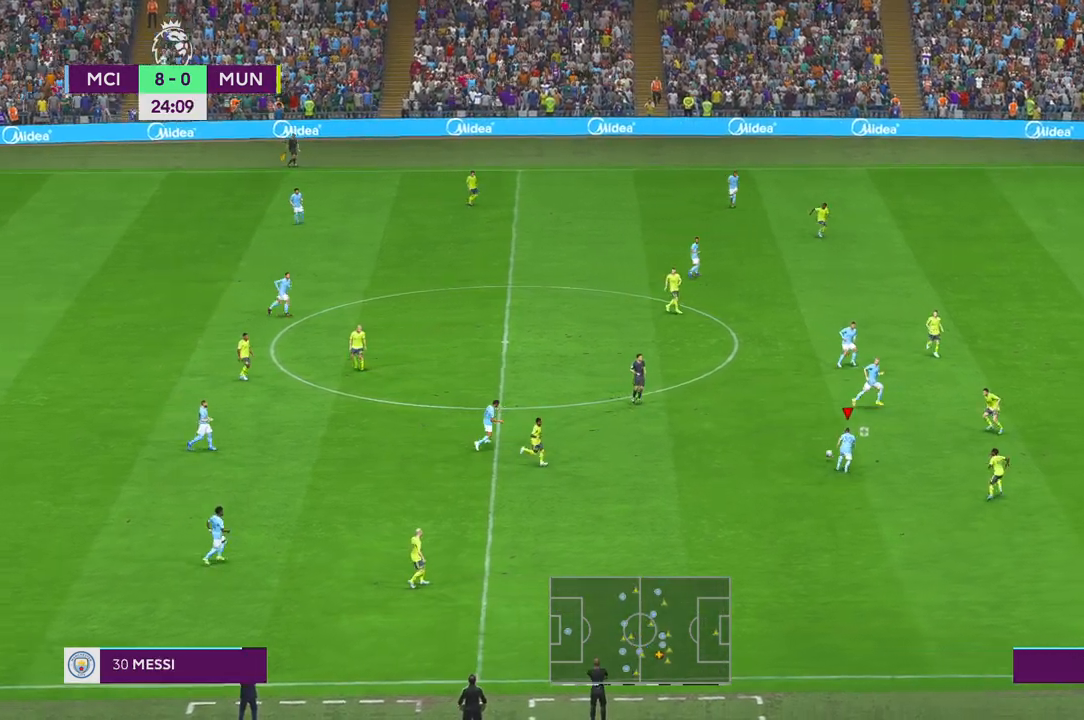
{"buttons": ["R2"], "left_stick": "right", "right_stick": "center", "events": [[150, "left_stick", "up-right"], [250, "Y", "down"], [317, "left_stick", "right"], [350, "Y", "up"]]}
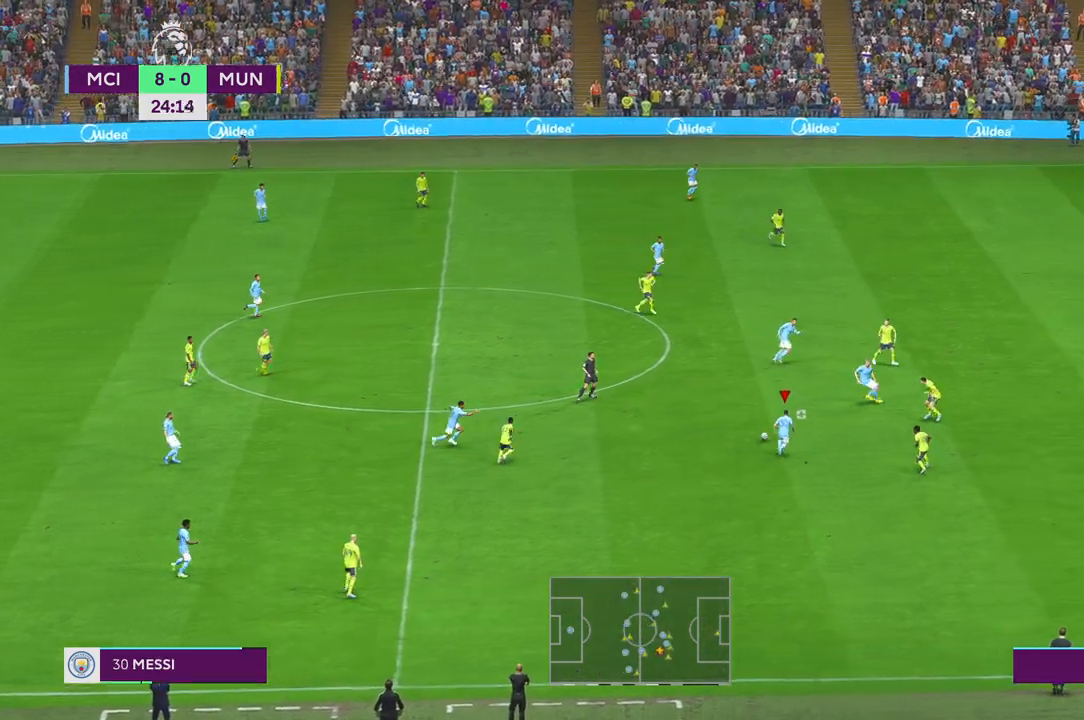
{"buttons": ["R2"], "left_stick": "right", "right_stick": "center", "events": []}
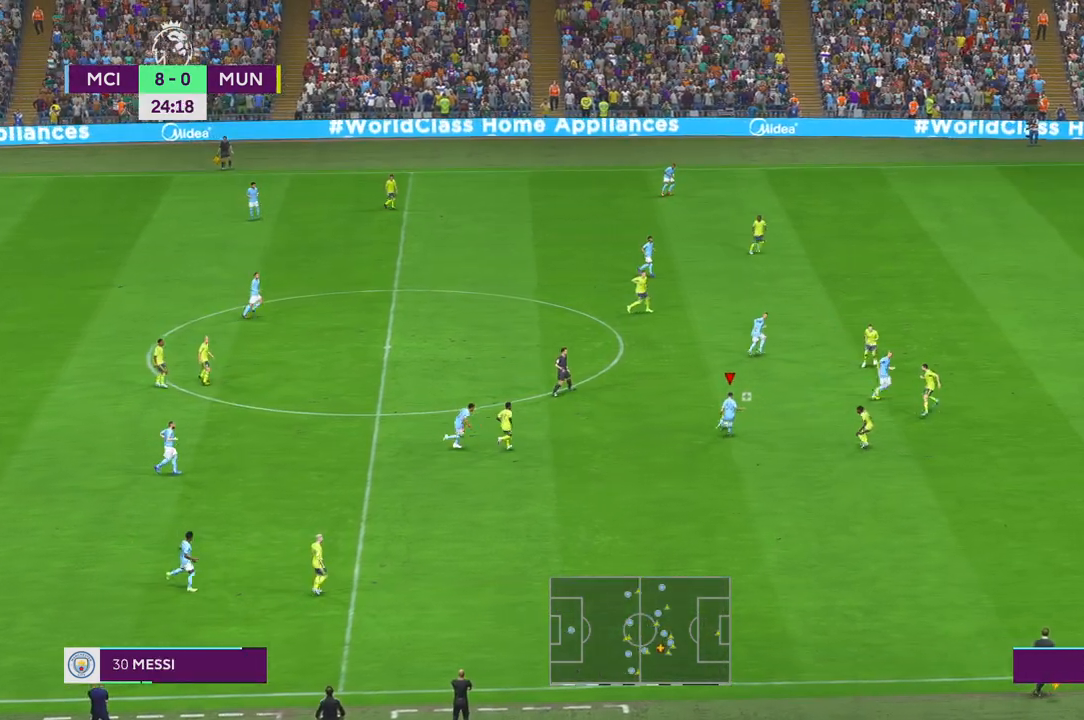
{"buttons": ["R2"], "left_stick": "right", "right_stick": "center", "events": []}
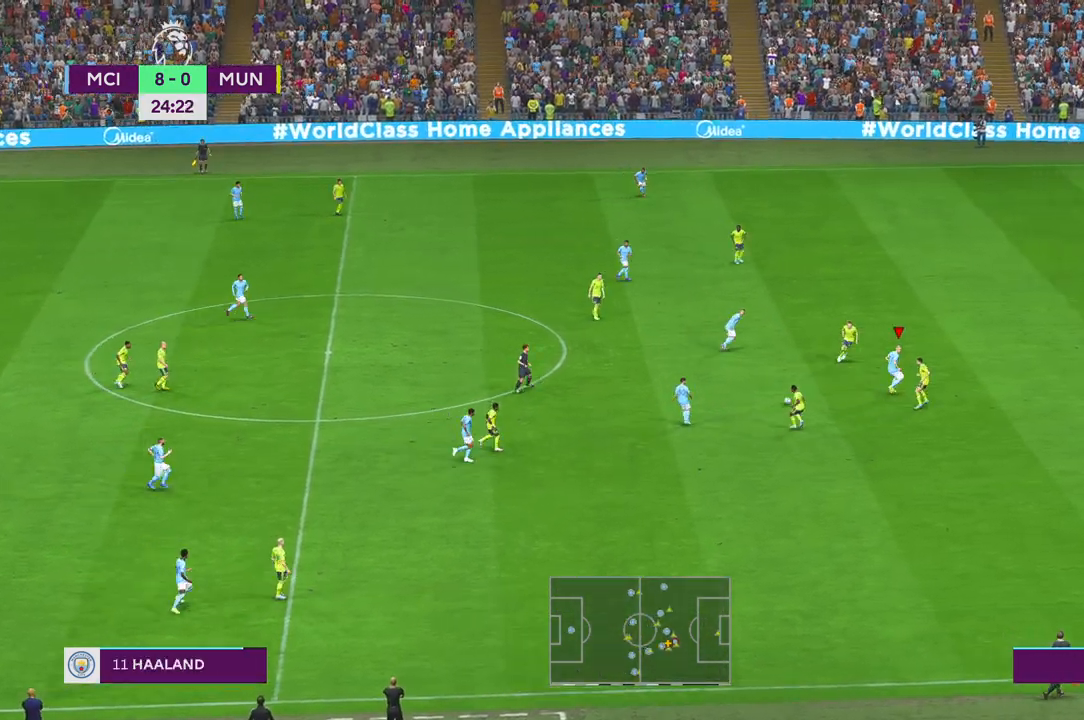
{"buttons": ["R2"], "left_stick": "up-right", "right_stick": "center", "events": [[283, "left_stick", "up-right"]]}
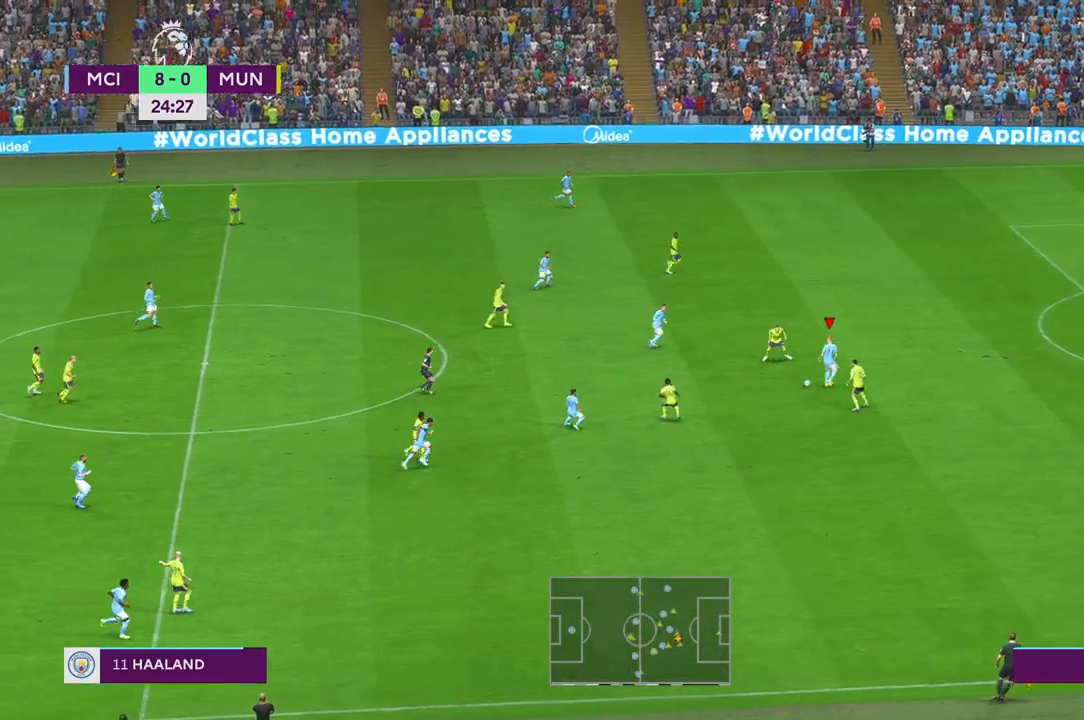
{"buttons": ["R2"], "left_stick": "up-right", "right_stick": "center", "events": []}
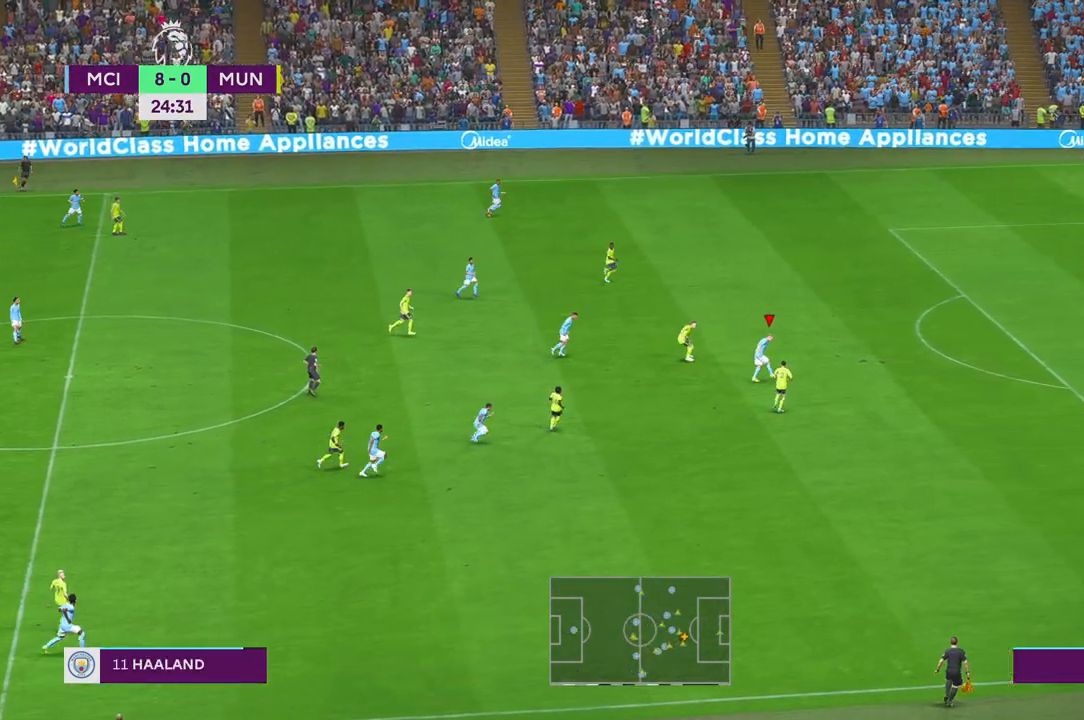
{"buttons": ["R2"], "left_stick": "up-right", "right_stick": "center", "events": [[283, "X", "down"], [300, "X", "up"]]}
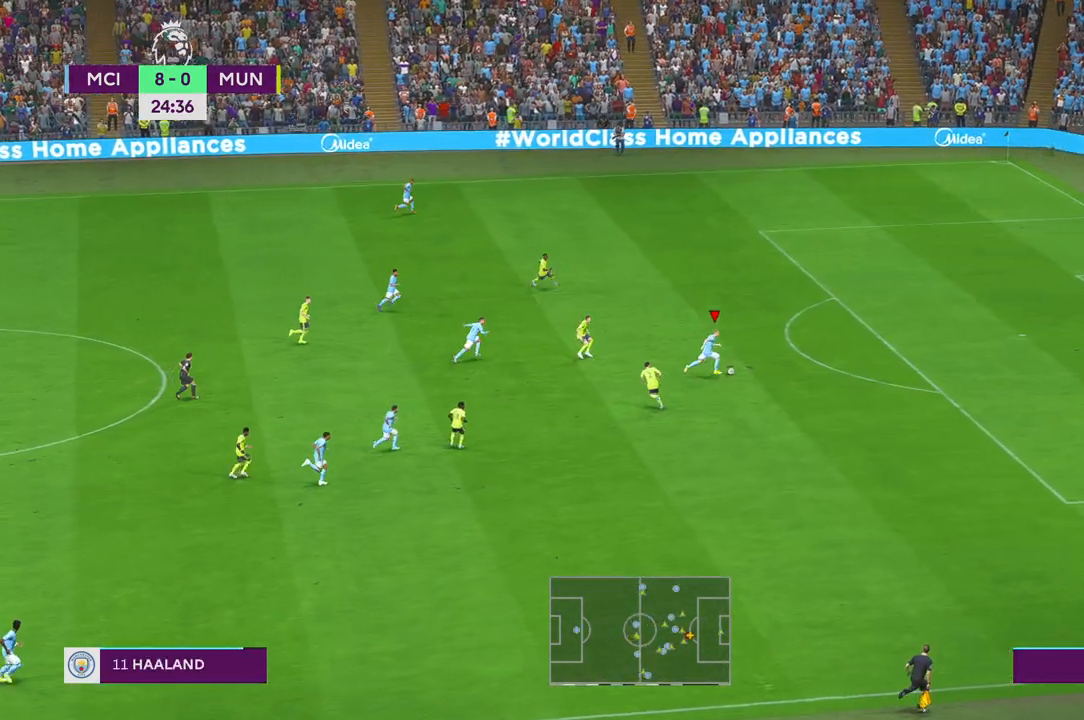
{"buttons": ["R2"], "left_stick": "up-right", "right_stick": "center", "events": [[400, "B", "down"], [433, "DPAD_RIGHT", "down"], [450, "B", "up"], [450, "DPAD_RIGHT", "up"]]}
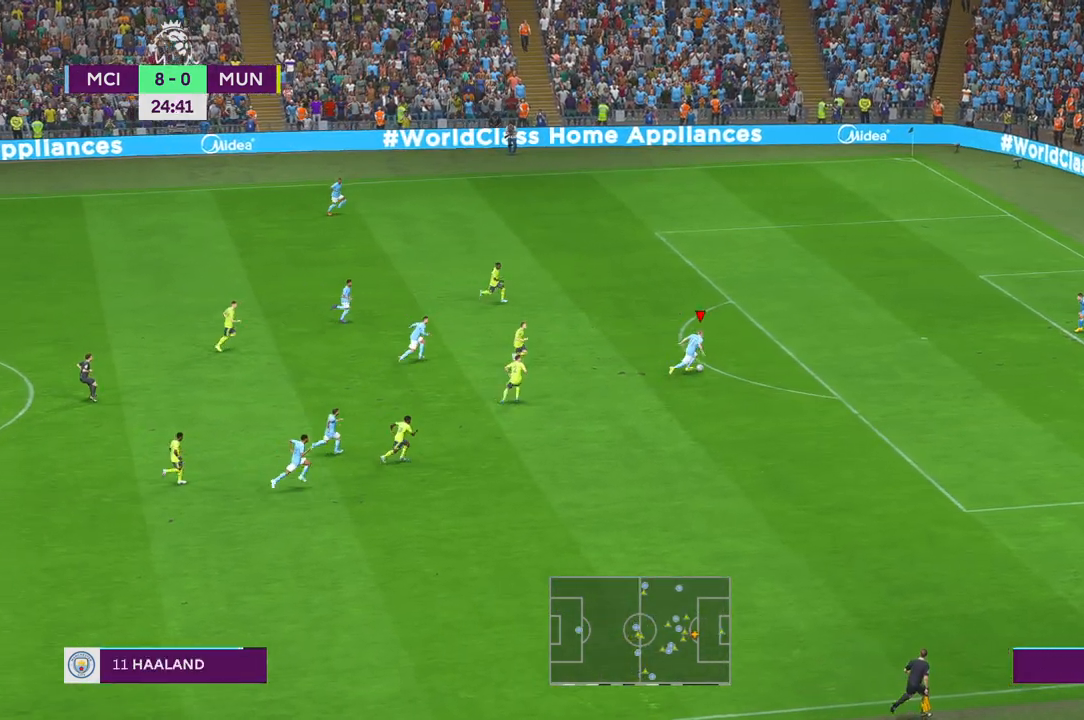
{"buttons": ["R2"], "left_stick": "up-right", "right_stick": "center", "events": []}
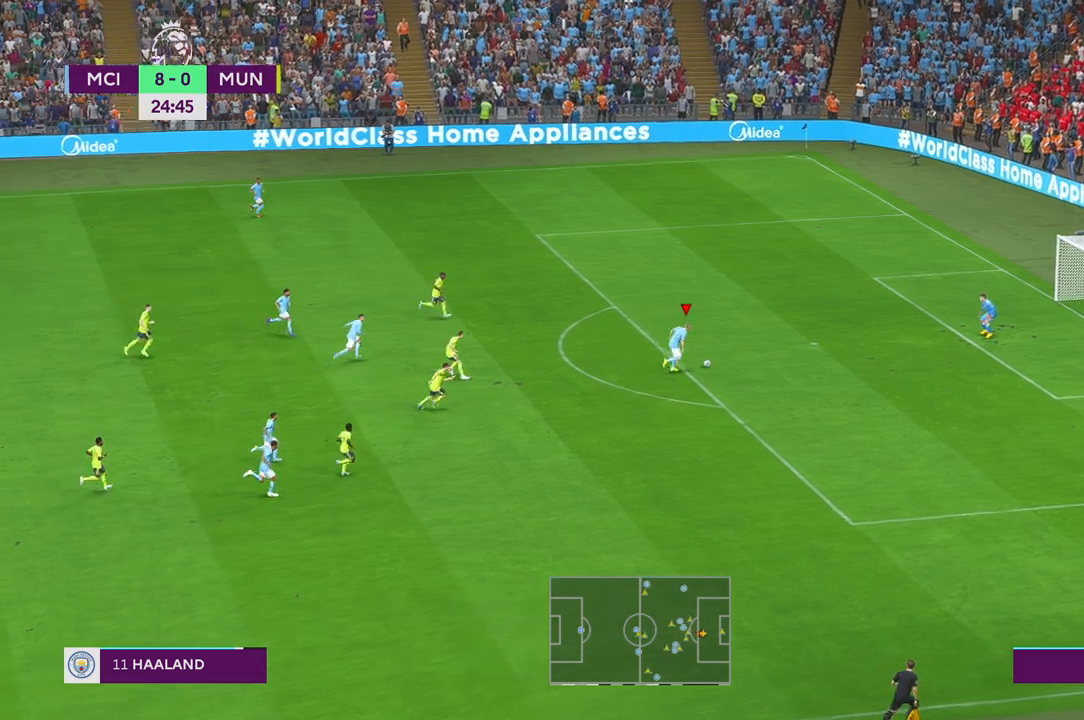
{"buttons": [], "left_stick": "up", "right_stick": "center", "events": [[17, "R2", "up"], [100, "left_stick", "up"]]}
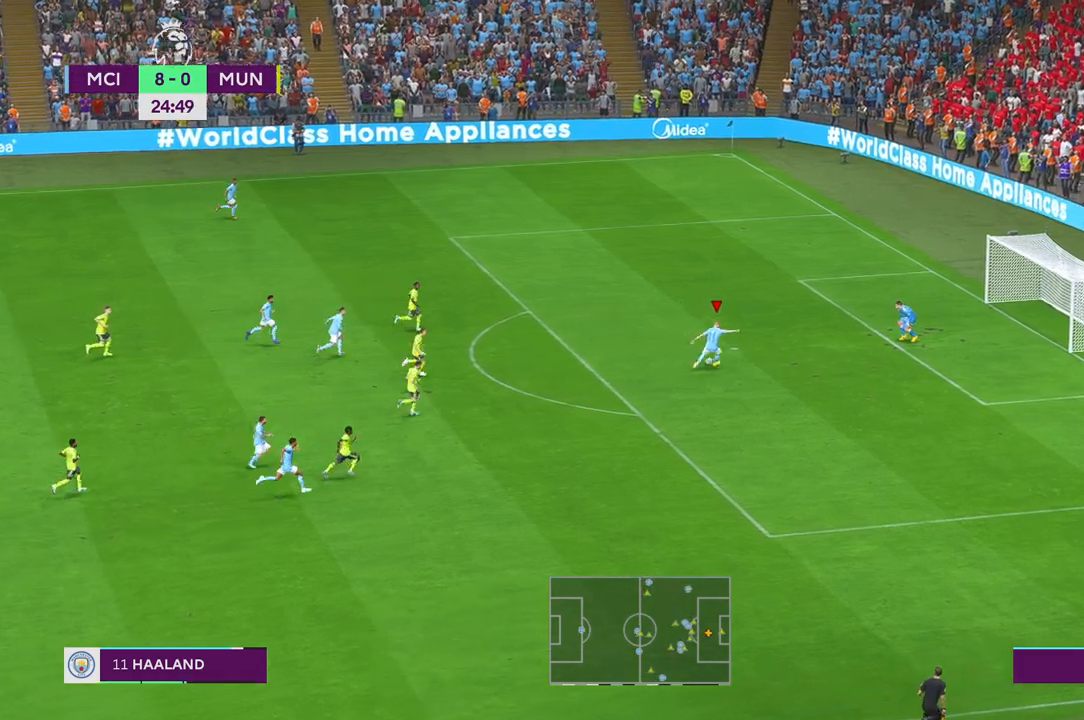
{"buttons": [], "left_stick": "right", "right_stick": "center", "events": [[467, "left_stick", "right"]]}
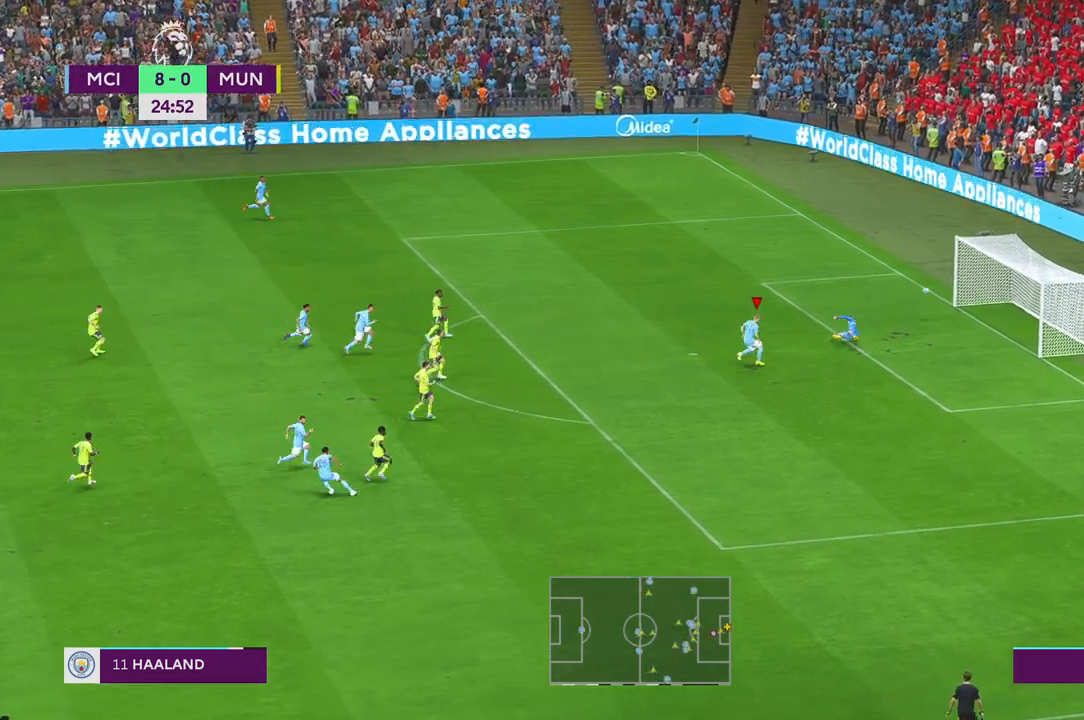
{"buttons": [], "left_stick": "right", "right_stick": "center", "events": []}
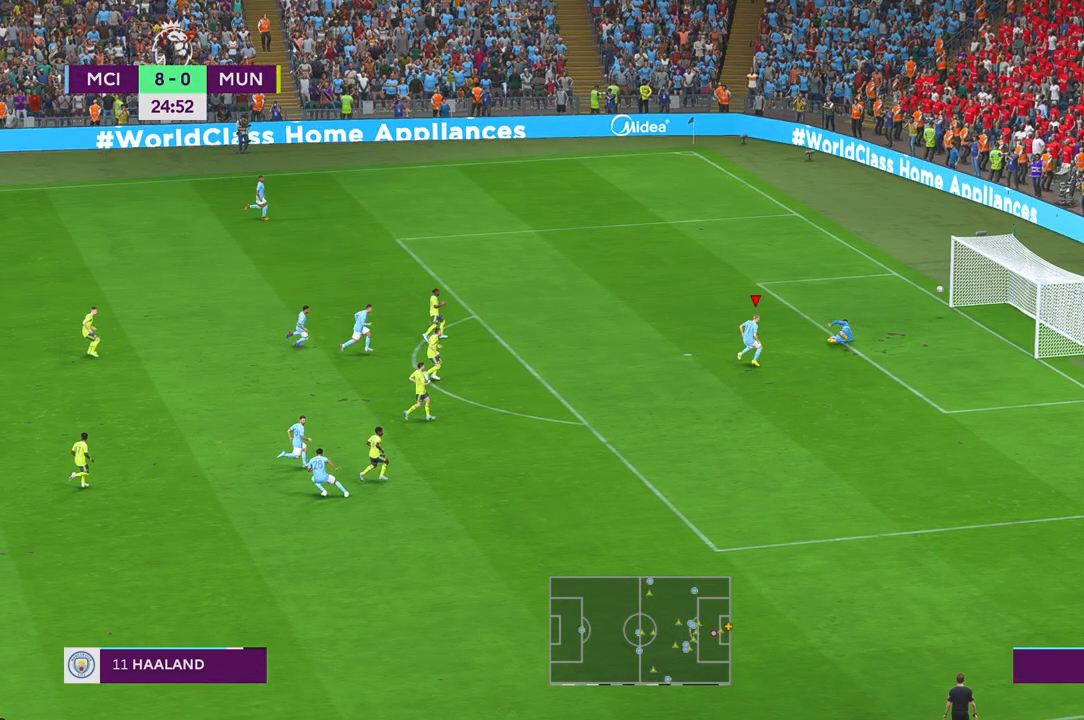
{"buttons": [], "left_stick": "down", "right_stick": "center", "events": [[83, "left_stick", "down-right"], [300, "left_stick", "down"]]}
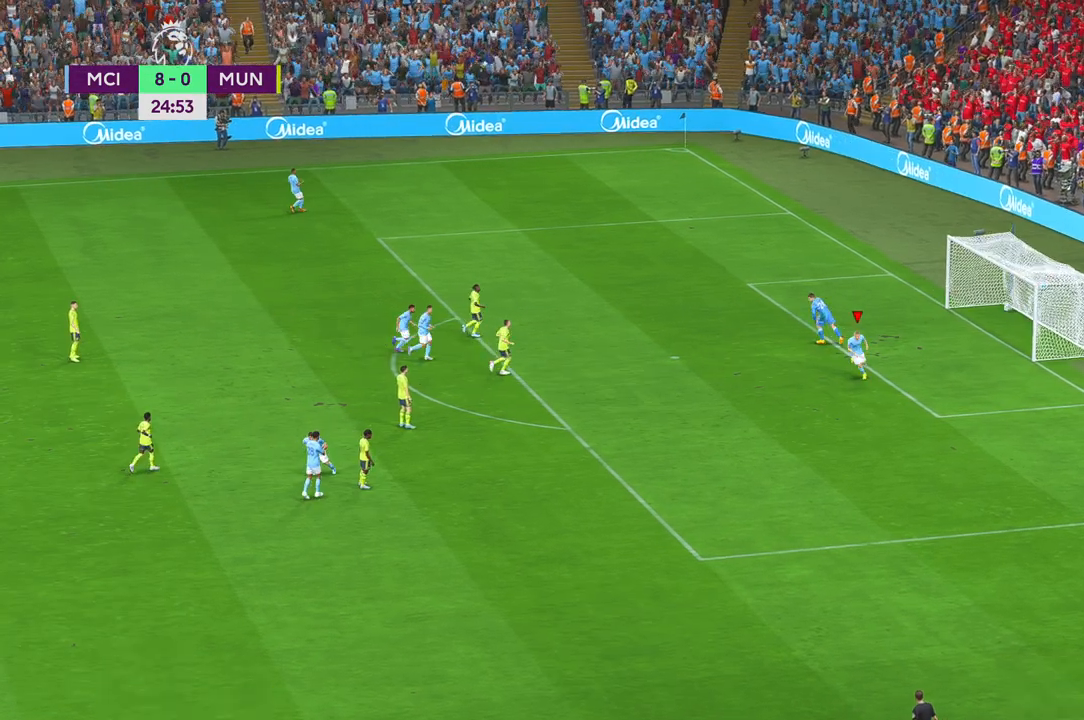
{"buttons": [], "left_stick": "center", "right_stick": "center", "events": [[183, "left_stick", "center"], [317, "A", "down"], [450, "A", "up"]]}
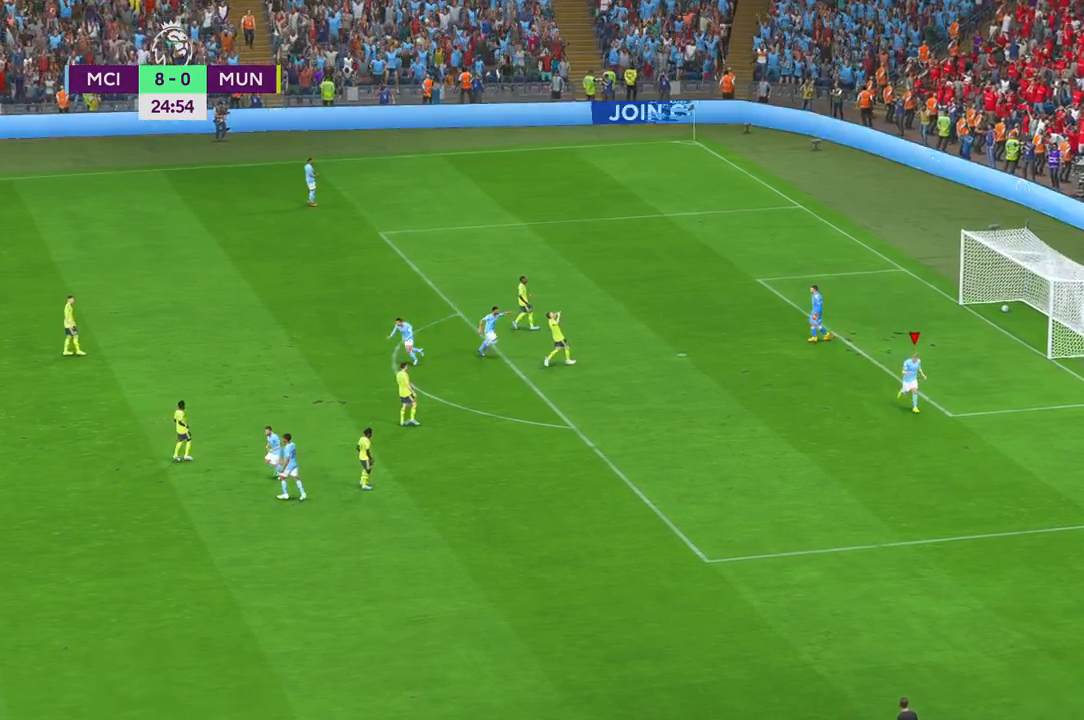
{"buttons": [], "left_stick": "center", "right_stick": "center"}
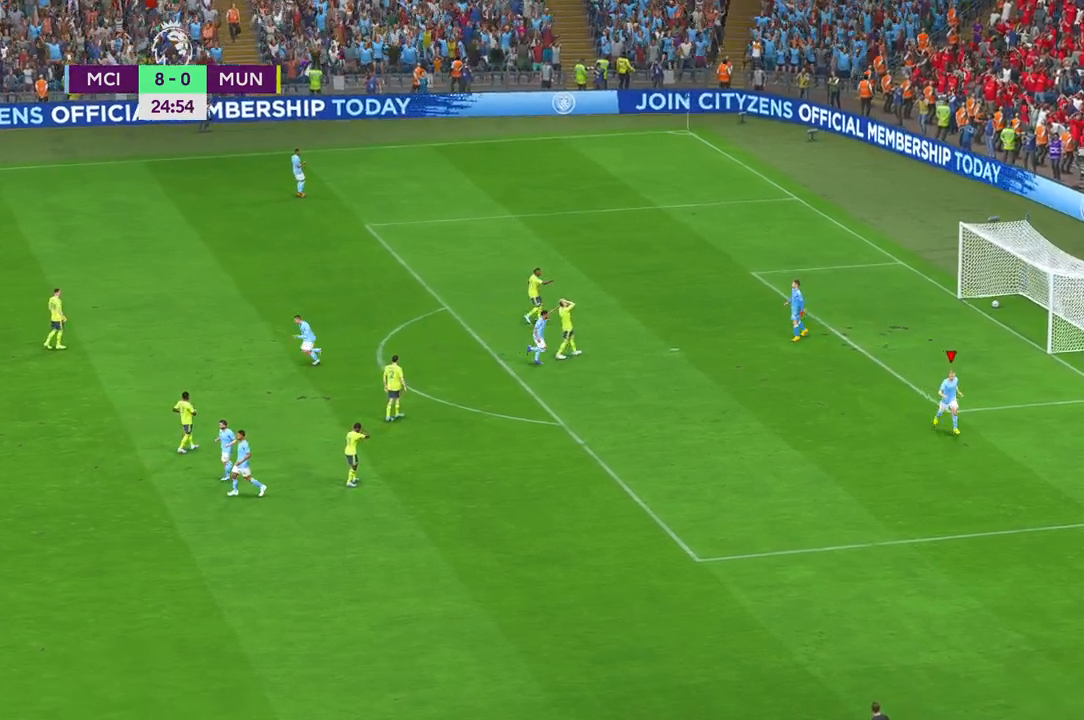
{"buttons": [], "left_stick": "center", "right_stick": "center", "events": []}